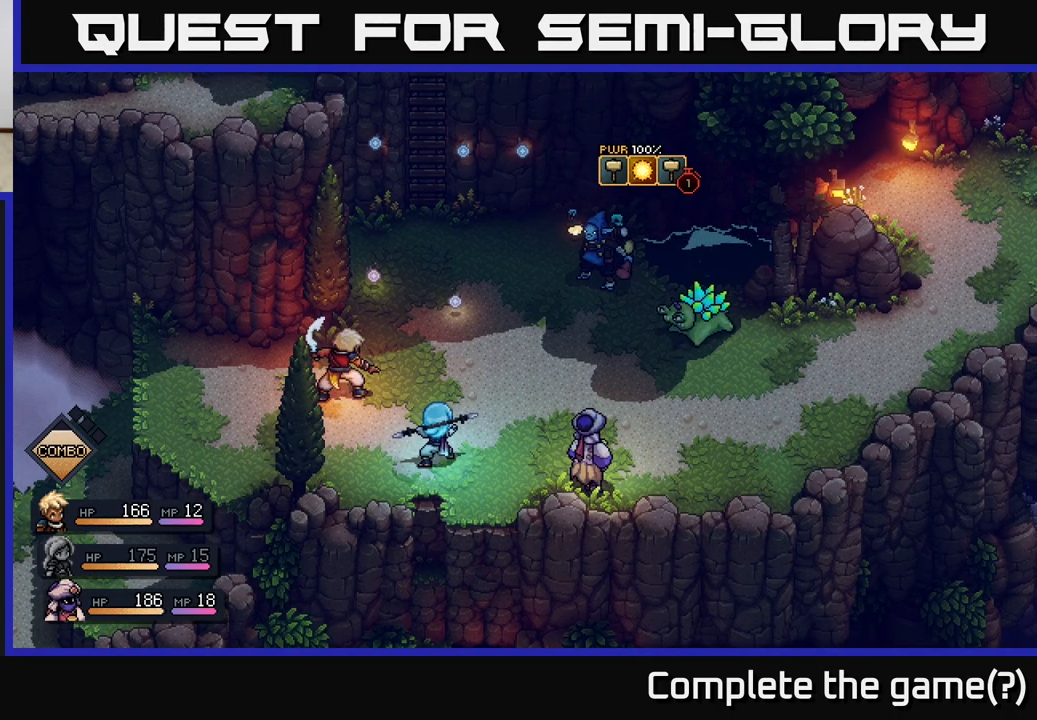
Gameplay with a controller (Xbox layout); each line is a JSON object with the inputs held at the frame after it. "events" lists button and stick changes between this image and that frame as [ms after this image, input, new state], when the widget could be followed in between.
{"buttons": [], "left_stick": "center", "right_stick": "center", "events": []}
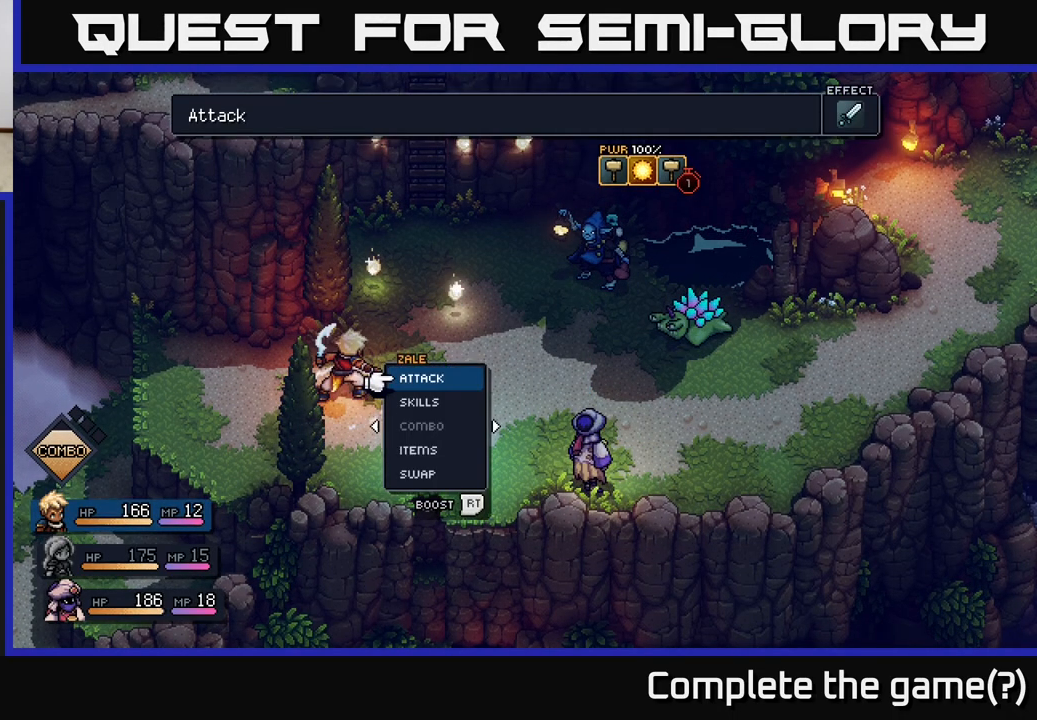
{"buttons": ["R2"], "left_stick": "center", "right_stick": "center", "events": [[50, "left_stick", "right"], [217, "left_stick", "center"], [317, "R2", "down"]]}
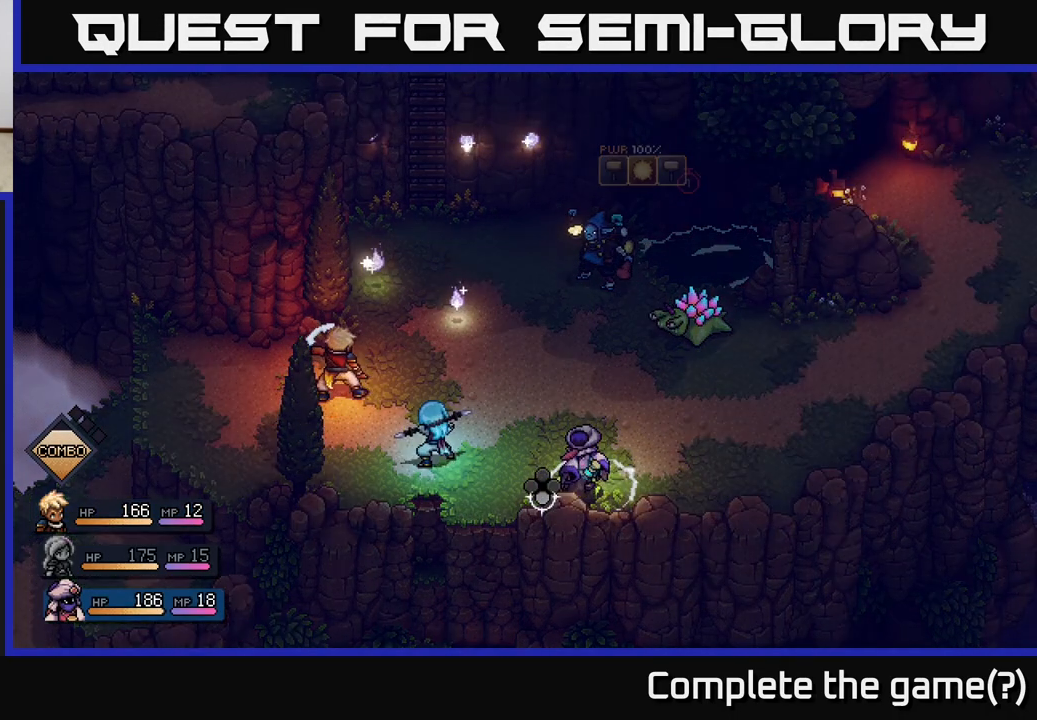
{"buttons": ["R2"], "left_stick": "center", "right_stick": "center", "events": [[83, "A", "down"], [183, "A", "up"], [283, "A", "down"], [383, "A", "up"]]}
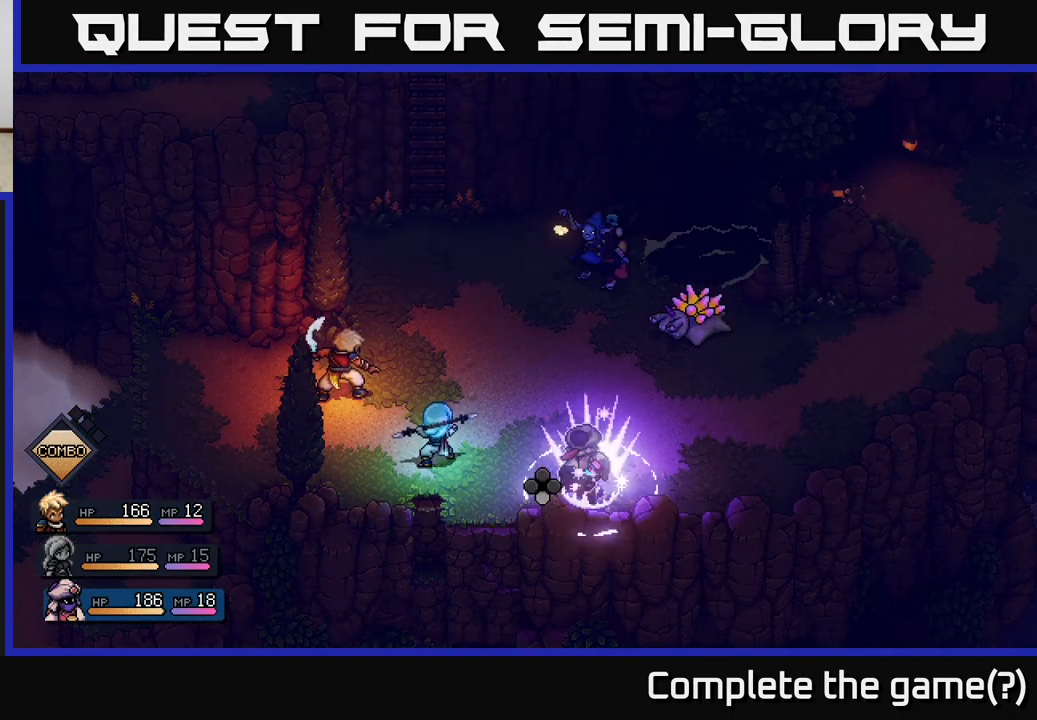
{"buttons": [], "left_stick": "center", "right_stick": "center", "events": [[33, "R2", "up"], [217, "A", "down"], [317, "A", "up"]]}
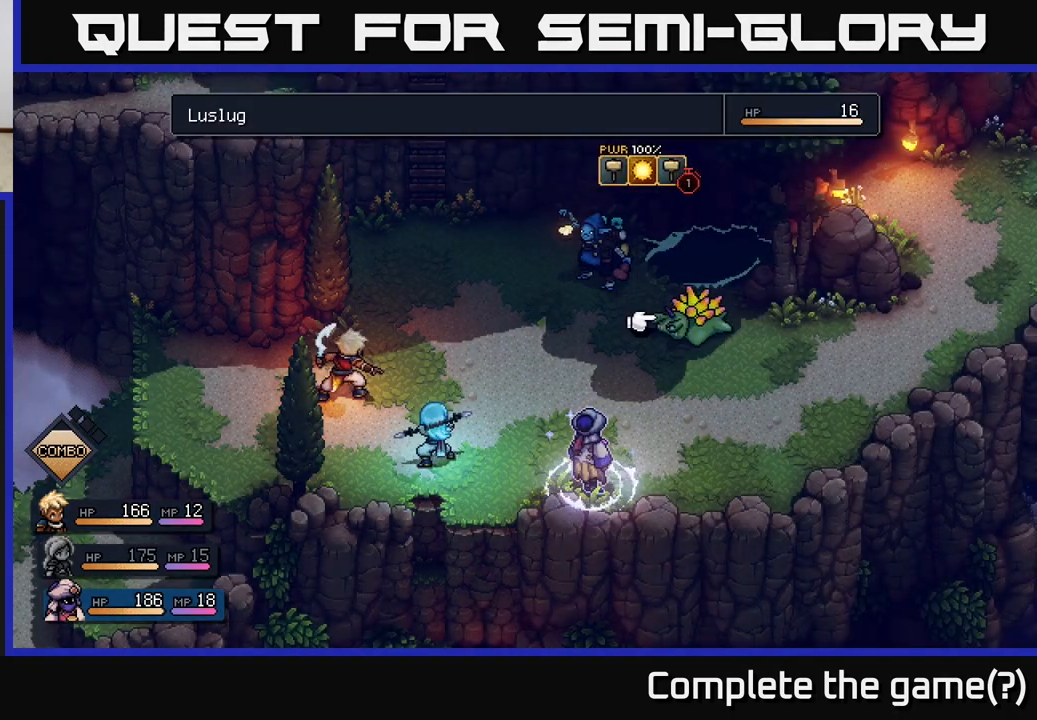
{"buttons": [], "left_stick": "center", "right_stick": "center", "events": [[133, "A", "down"], [233, "A", "up"]]}
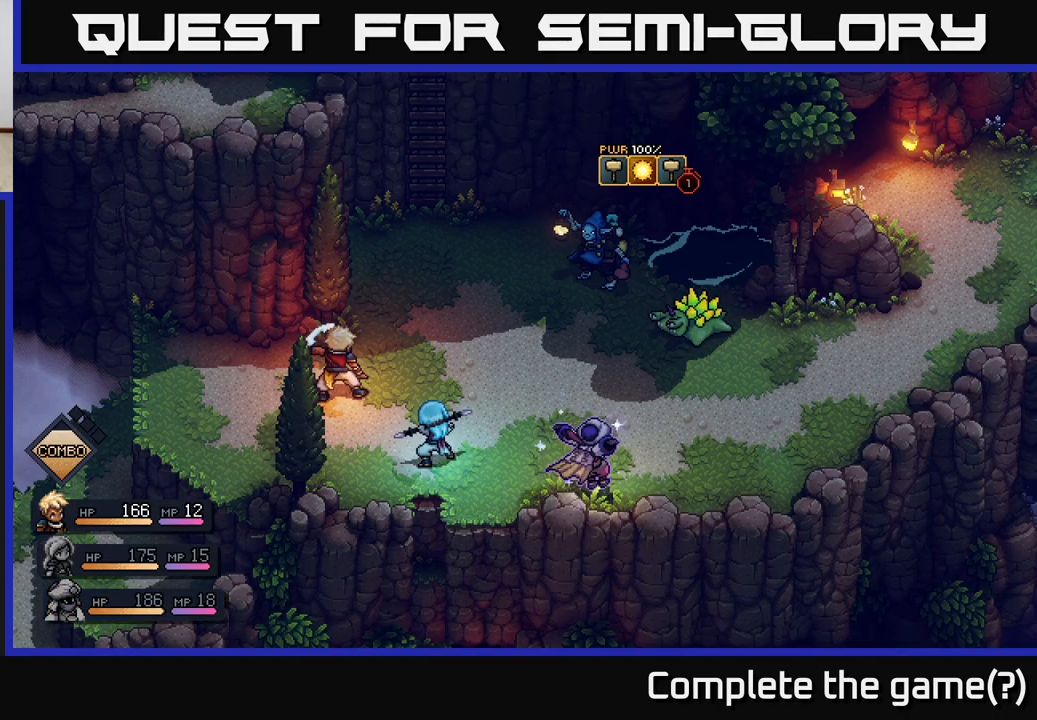
{"buttons": [], "left_stick": "center", "right_stick": "center", "events": []}
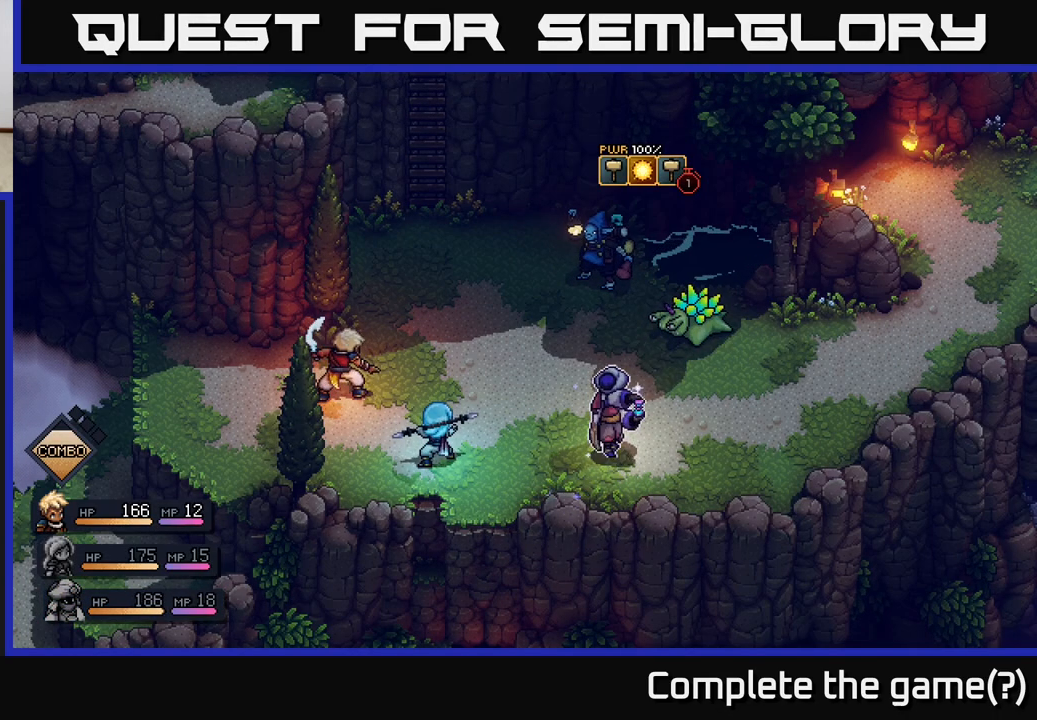
{"buttons": [], "left_stick": "center", "right_stick": "center", "events": []}
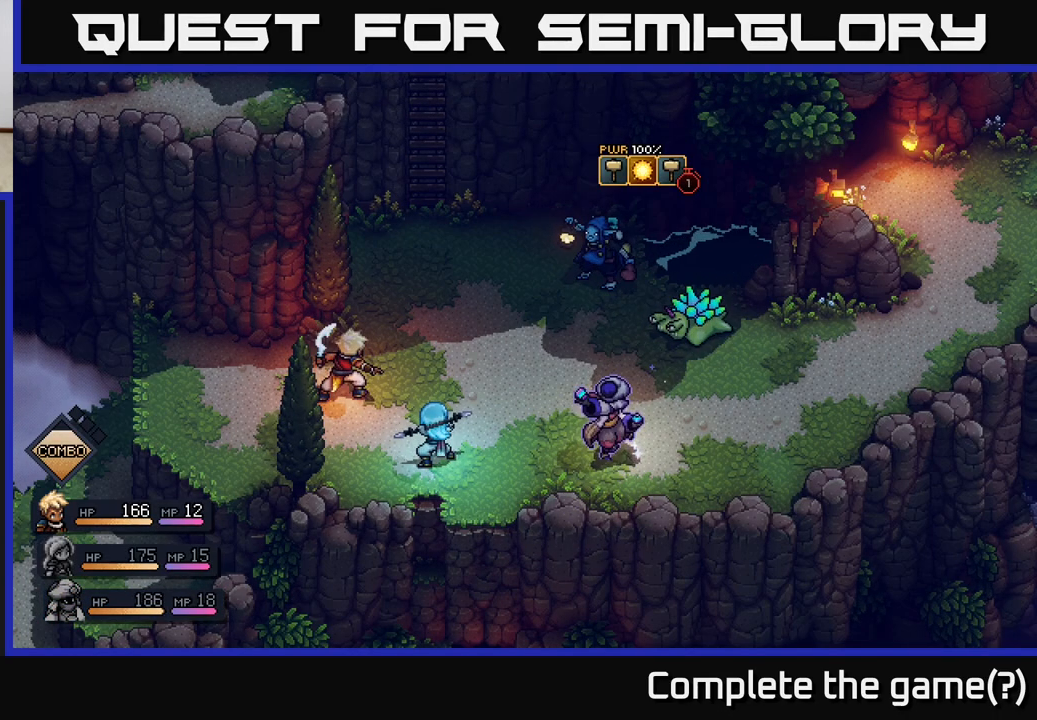
{"buttons": [], "left_stick": "center", "right_stick": "center", "events": []}
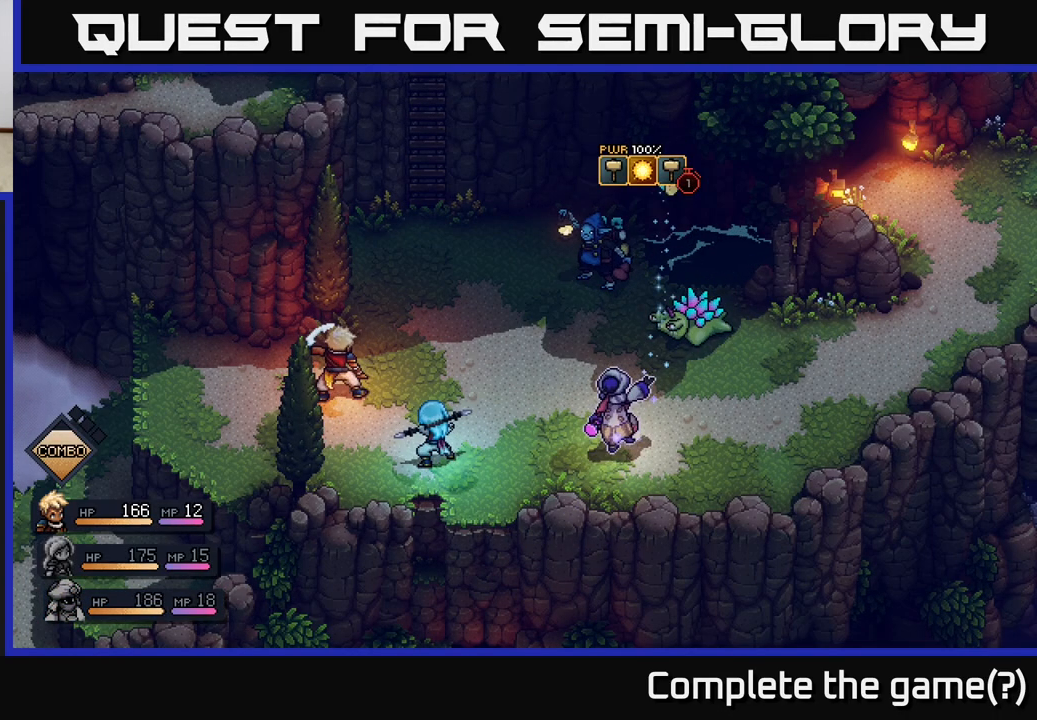
{"buttons": ["A"], "left_stick": "center", "right_stick": "center", "events": [[367, "A", "down"]]}
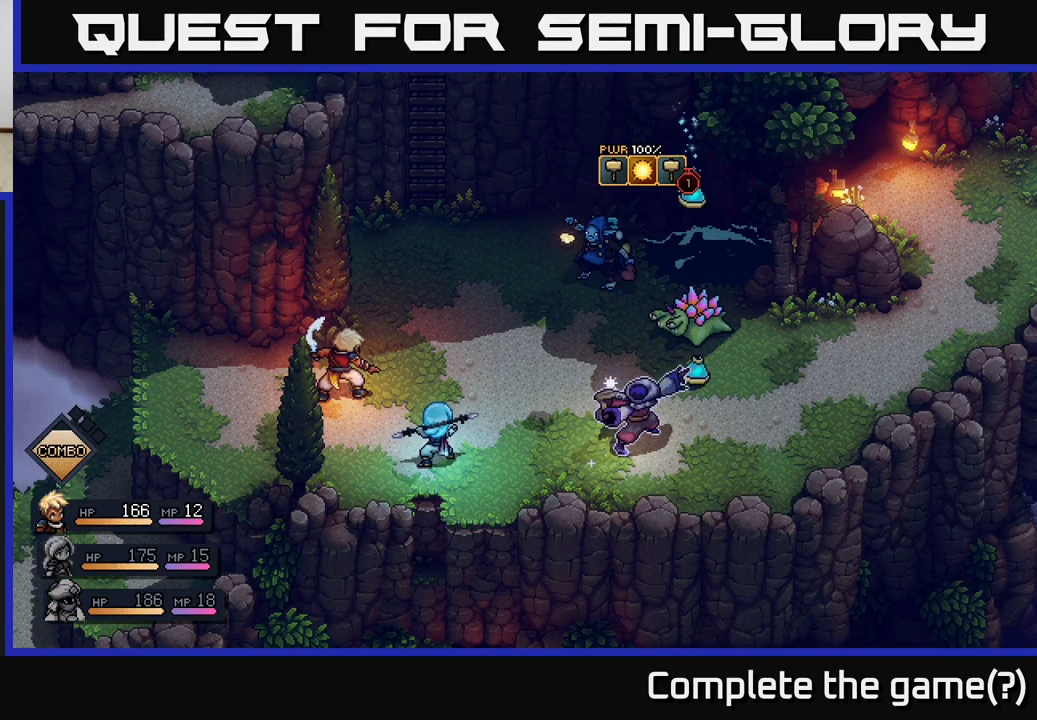
{"buttons": [], "left_stick": "center", "right_stick": "center", "events": [[83, "A", "up"], [267, "A", "down"], [383, "A", "up"]]}
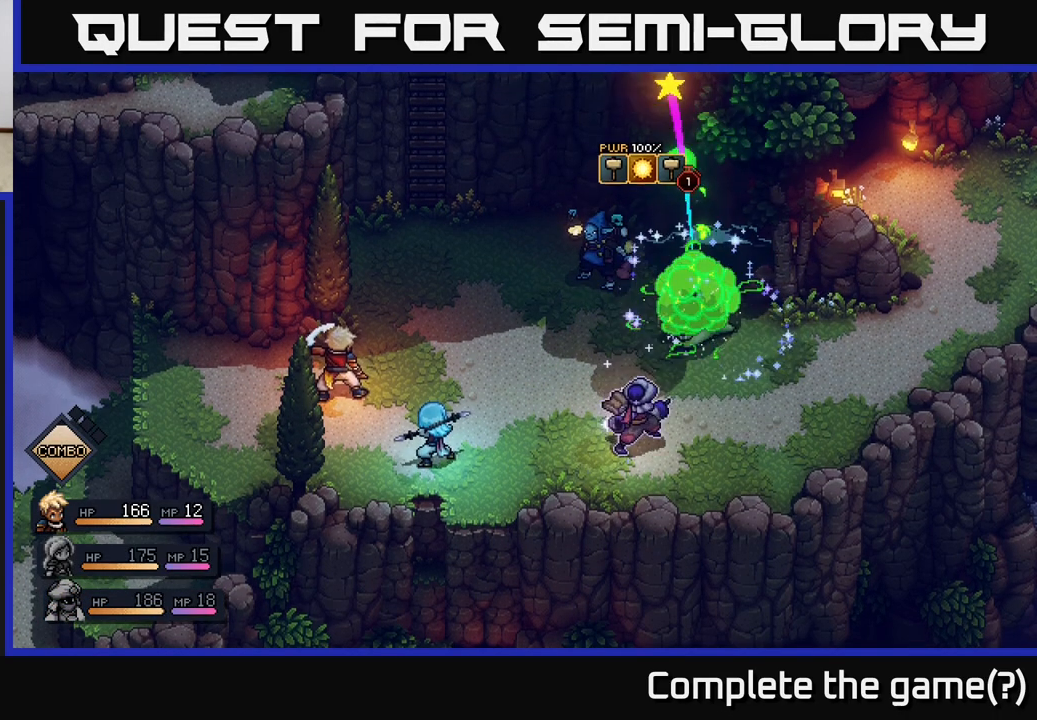
{"buttons": [], "left_stick": "center", "right_stick": "center", "events": []}
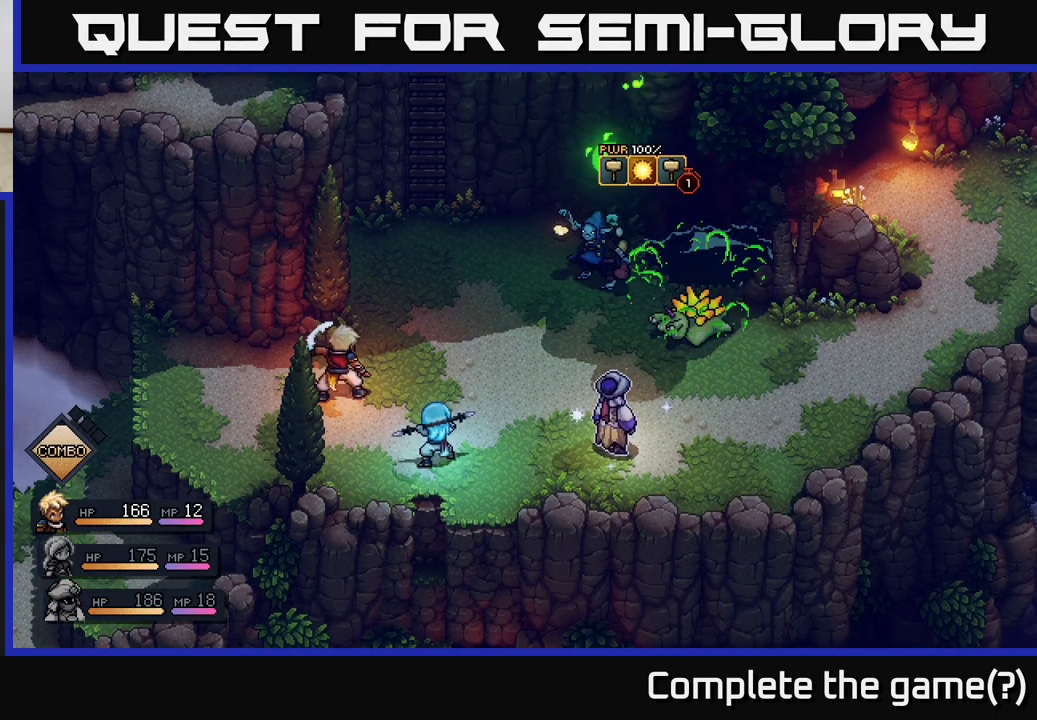
{"buttons": [], "left_stick": "center", "right_stick": "center", "events": [[67, "A", "down"], [217, "A", "up"]]}
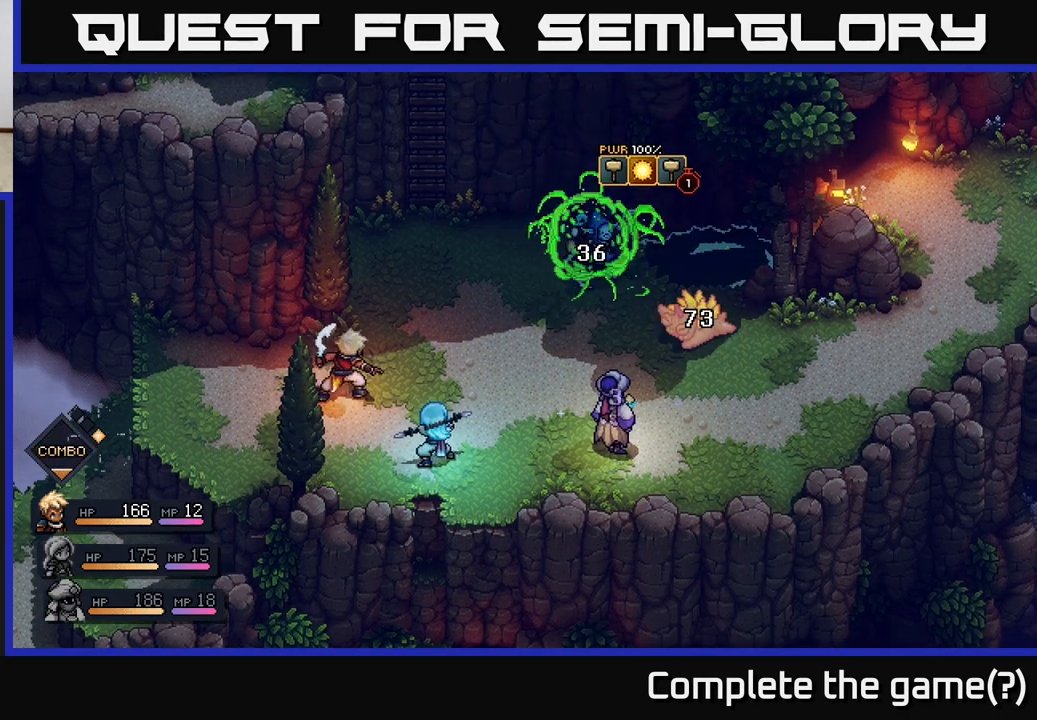
{"buttons": [], "left_stick": "center", "right_stick": "center", "events": []}
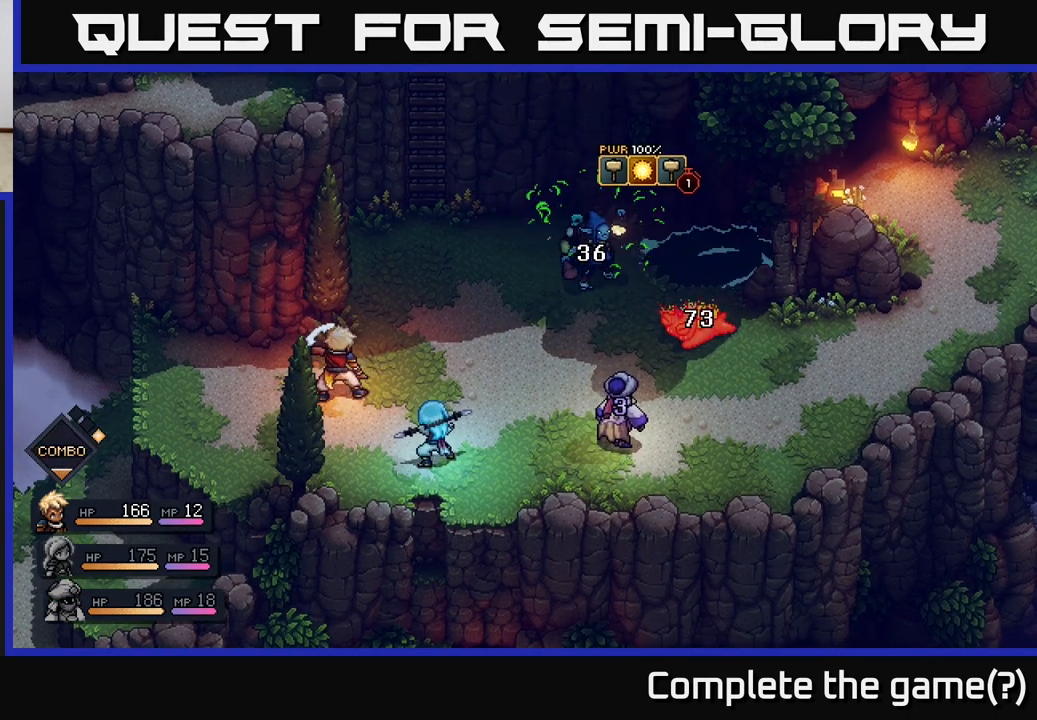
{"buttons": [], "left_stick": "center", "right_stick": "center", "events": [[283, "A", "down"], [450, "A", "up"]]}
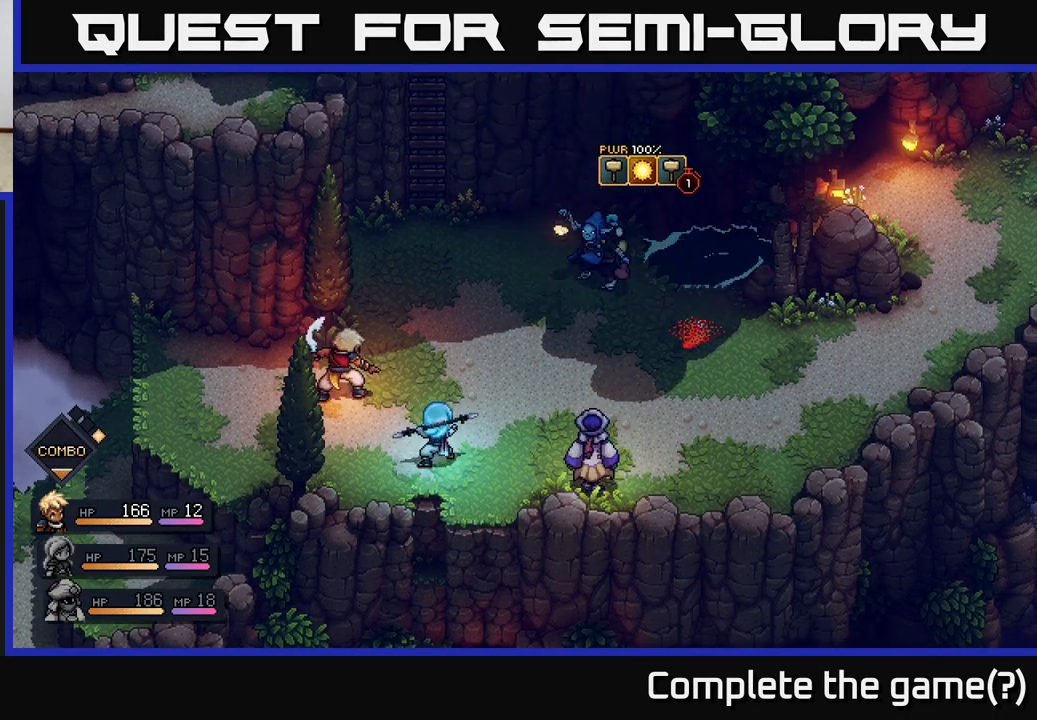
{"buttons": [], "left_stick": "center", "right_stick": "center", "events": []}
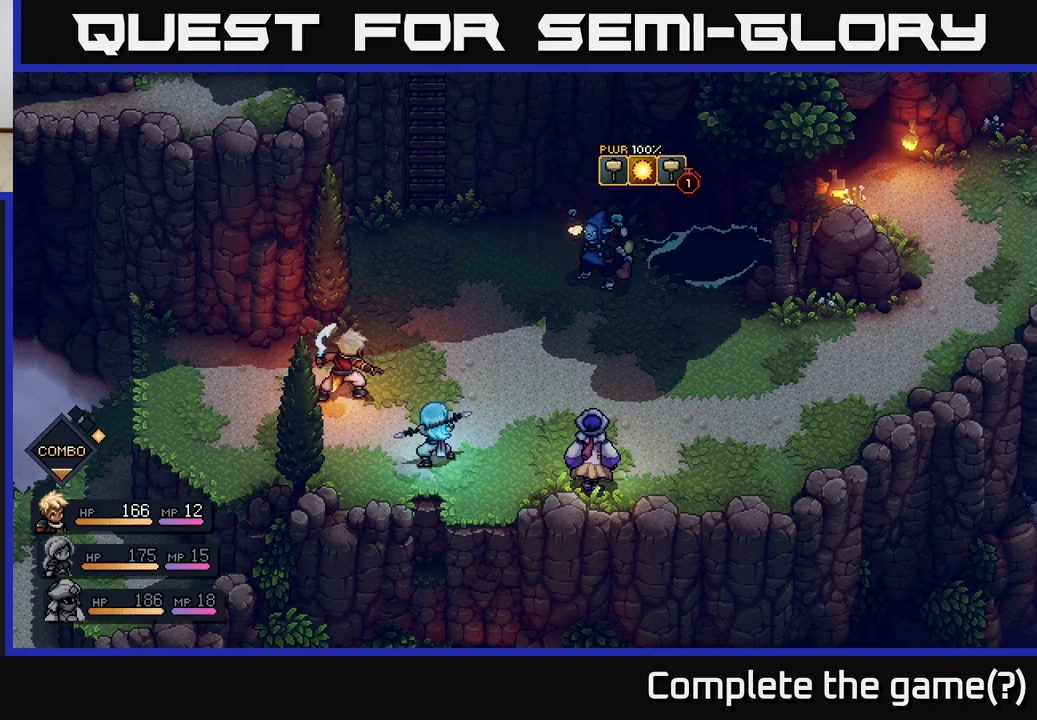
{"buttons": [], "left_stick": "center", "right_stick": "center", "events": []}
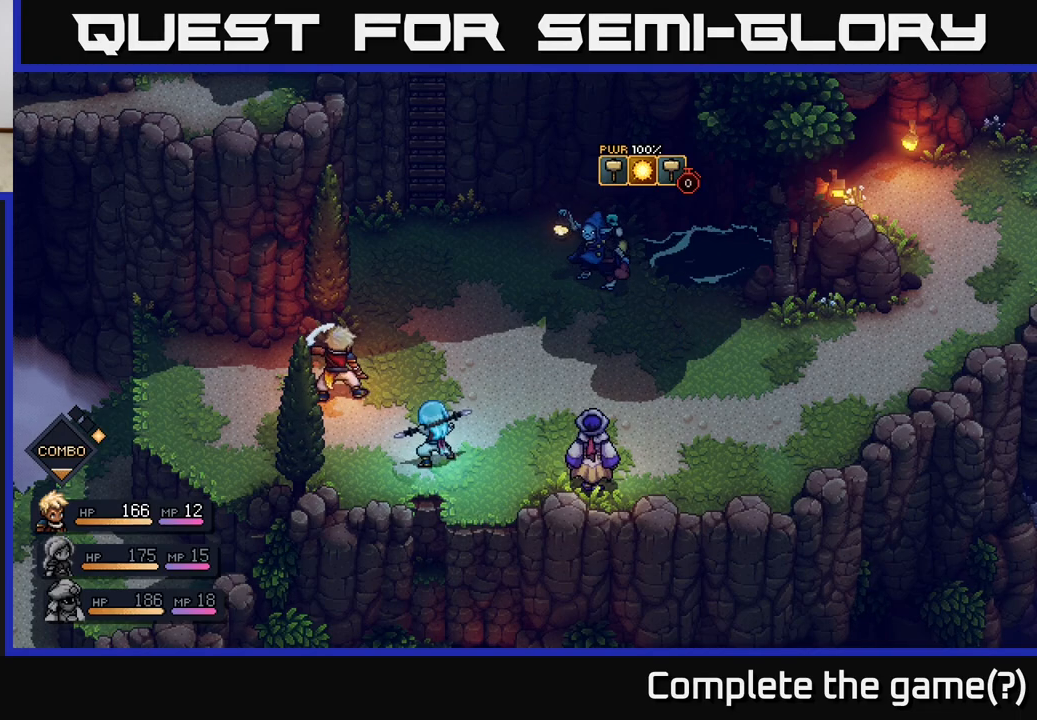
{"buttons": [], "left_stick": "center", "right_stick": "center", "events": []}
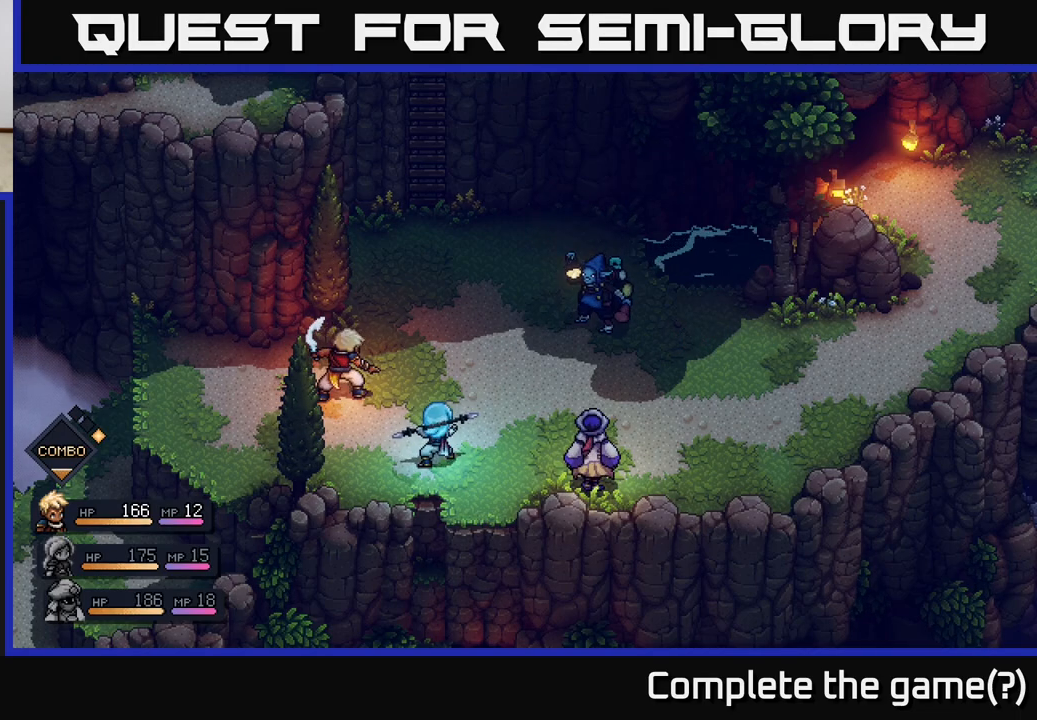
{"buttons": [], "left_stick": "center", "right_stick": "center", "events": []}
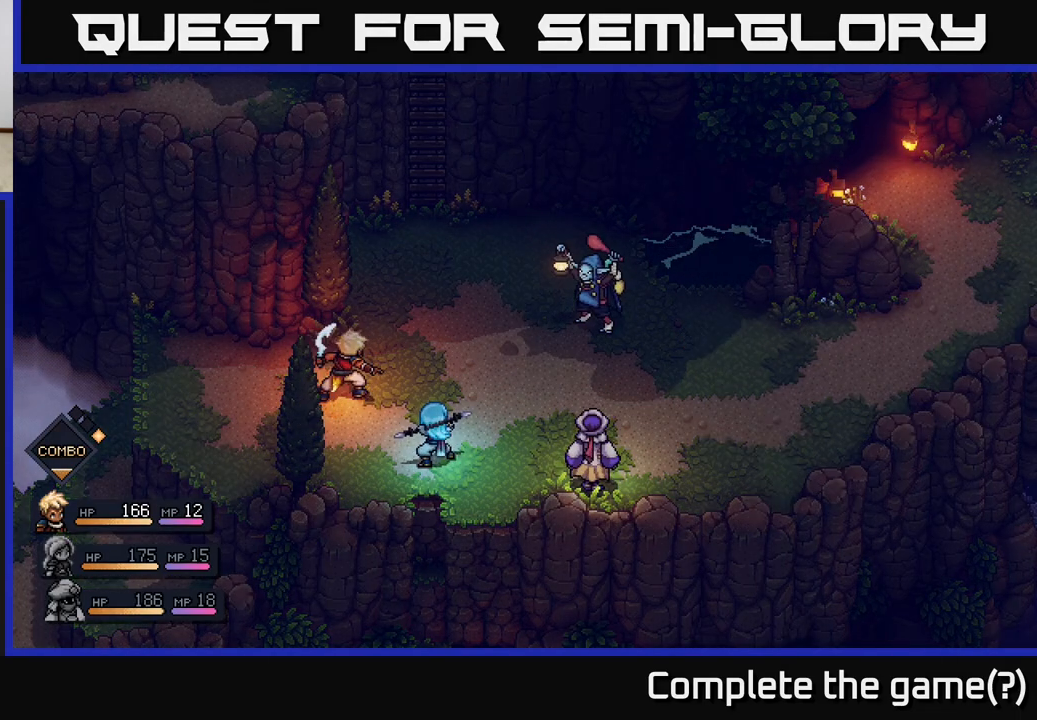
{"buttons": [], "left_stick": "center", "right_stick": "center", "events": []}
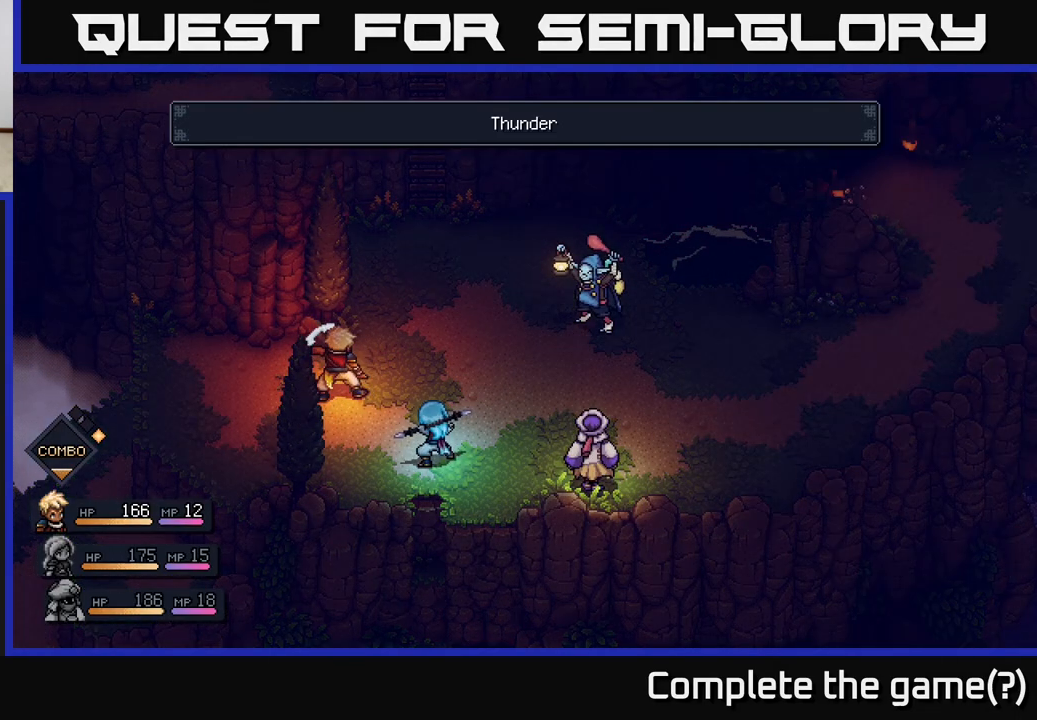
{"buttons": [], "left_stick": "center", "right_stick": "center", "events": []}
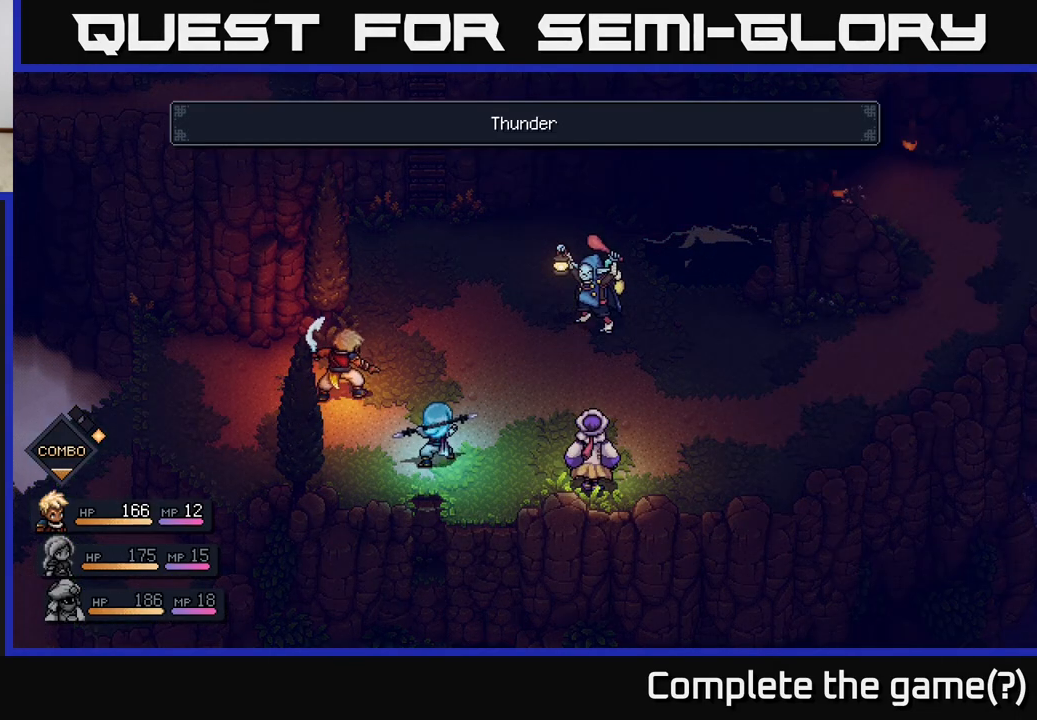
{"buttons": [], "left_stick": "center", "right_stick": "center", "events": []}
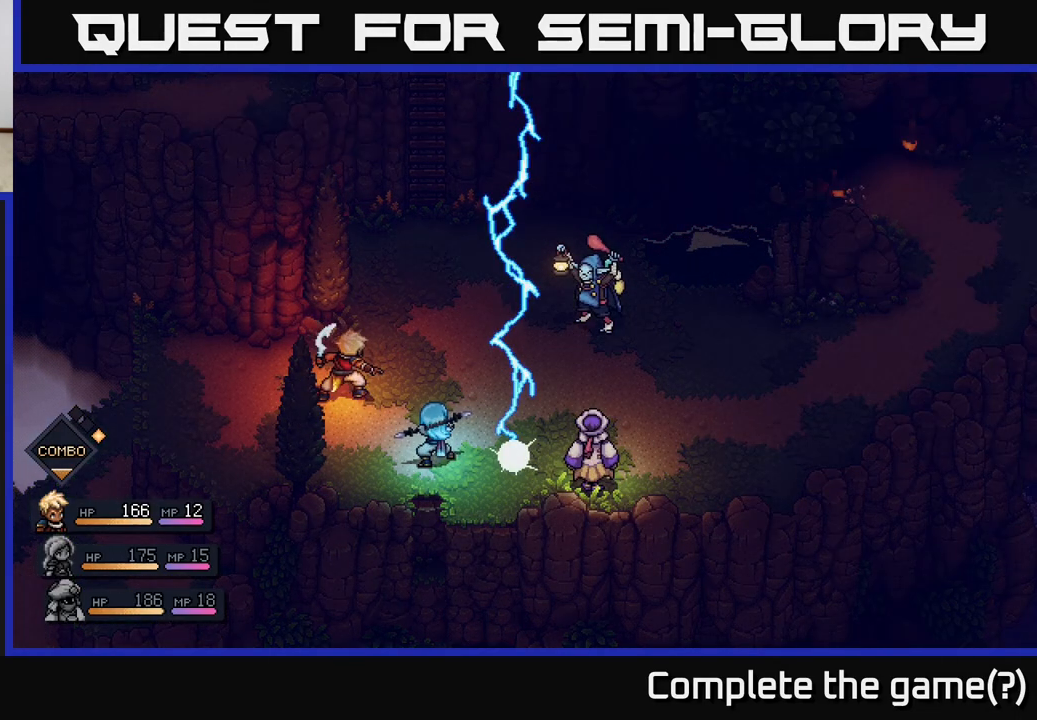
{"buttons": [], "left_stick": "center", "right_stick": "center", "events": []}
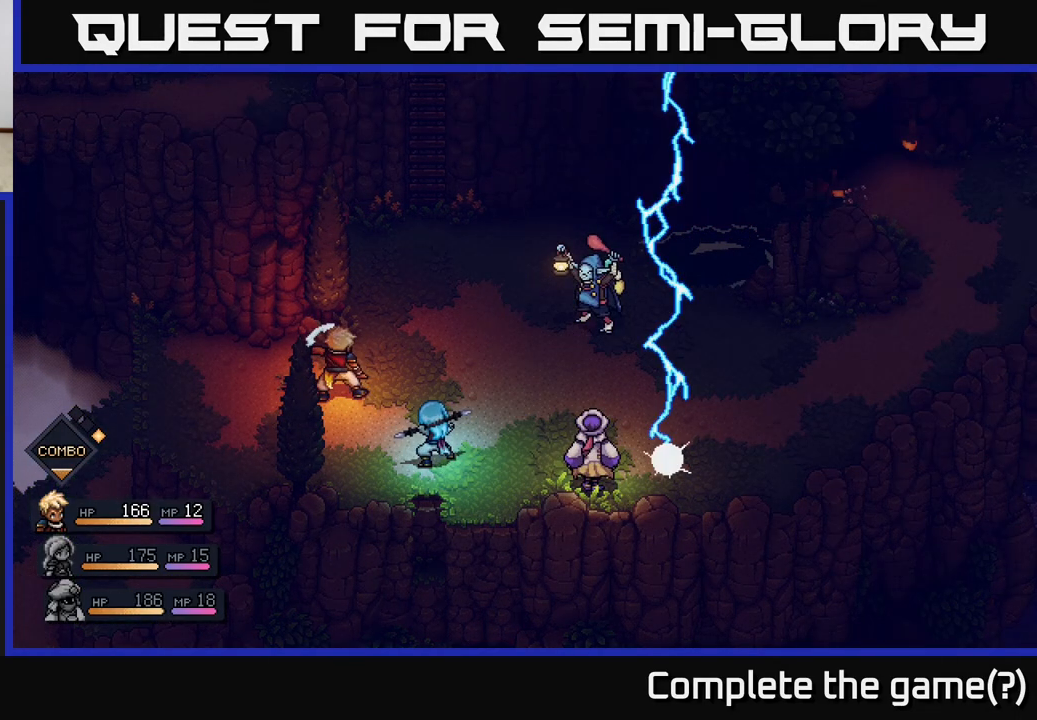
{"buttons": ["A"], "left_stick": "center", "right_stick": "center", "events": [[433, "A", "down"]]}
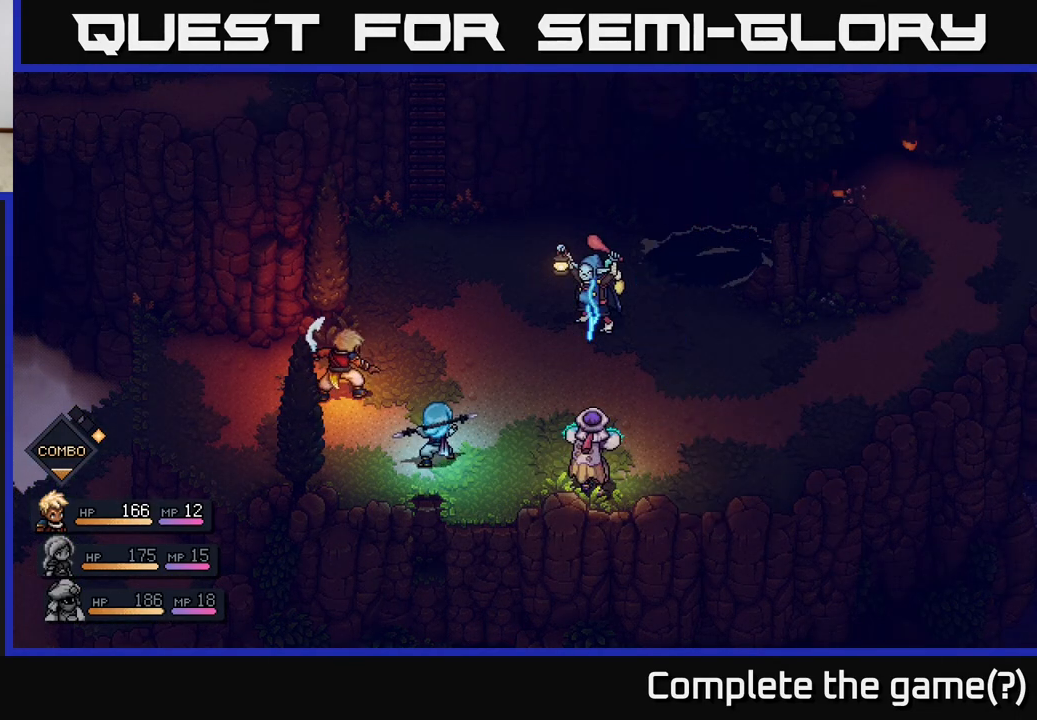
{"buttons": [], "left_stick": "center", "right_stick": "center", "events": [[150, "A", "up"]]}
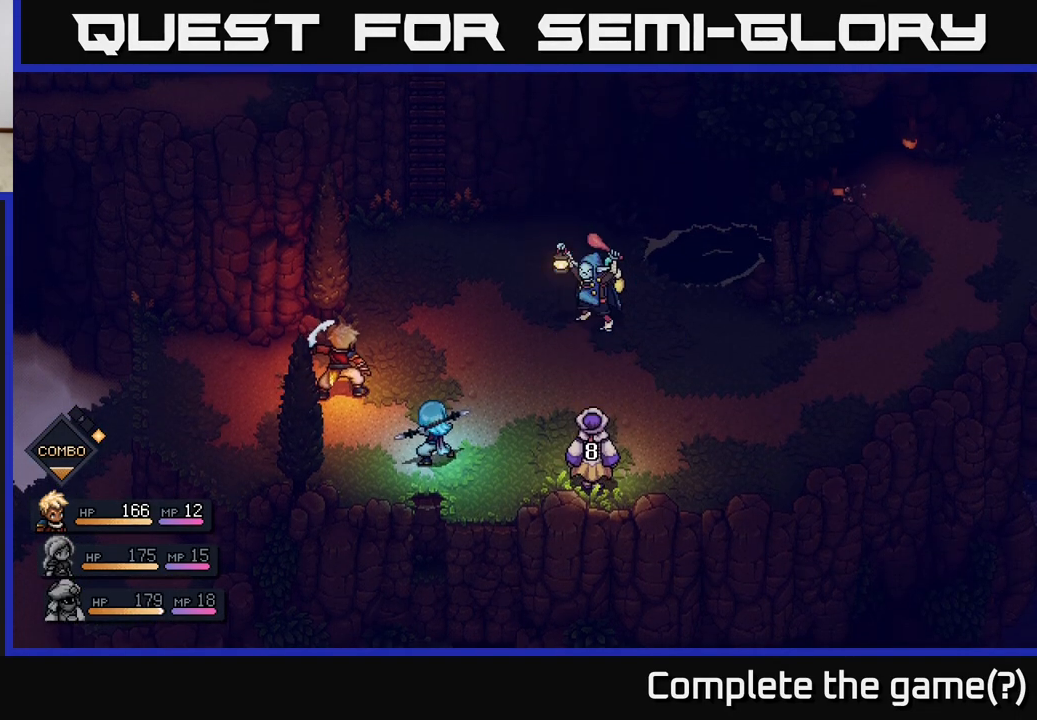
{"buttons": [], "left_stick": "center", "right_stick": "center", "events": []}
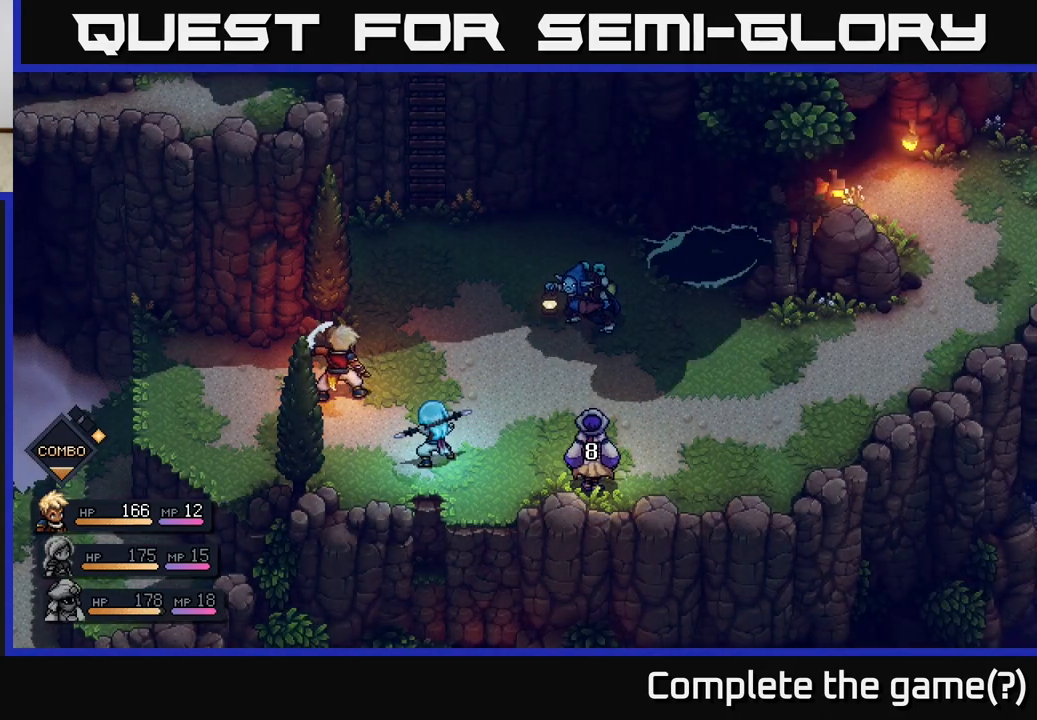
{"buttons": [], "left_stick": "center", "right_stick": "center", "events": [[283, "left_stick", "up"], [400, "left_stick", "center"]]}
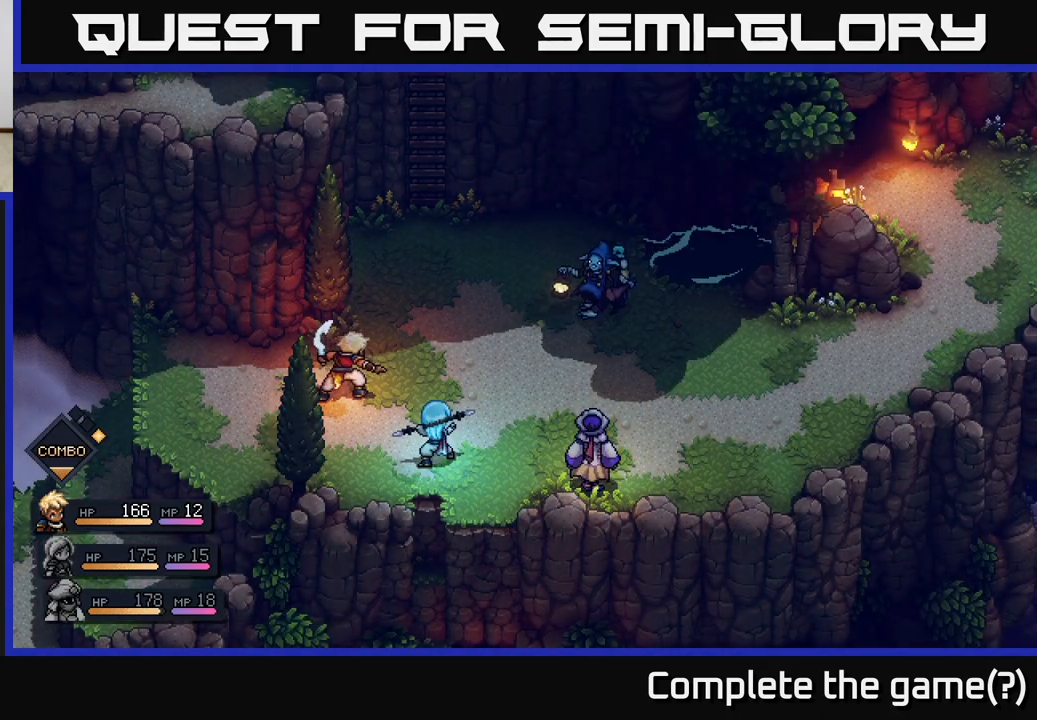
{"buttons": ["A"], "left_stick": "center", "right_stick": "center", "events": [[450, "A", "down"]]}
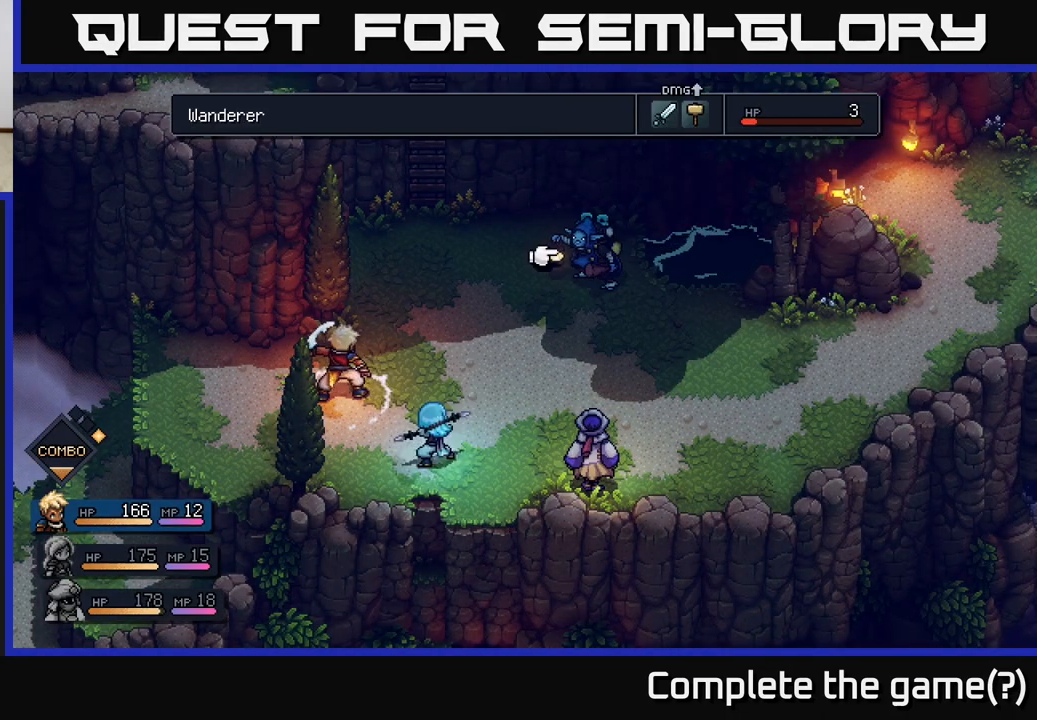
{"buttons": [], "left_stick": "center", "right_stick": "center", "events": [[33, "A", "up"], [167, "A", "down"], [333, "A", "up"]]}
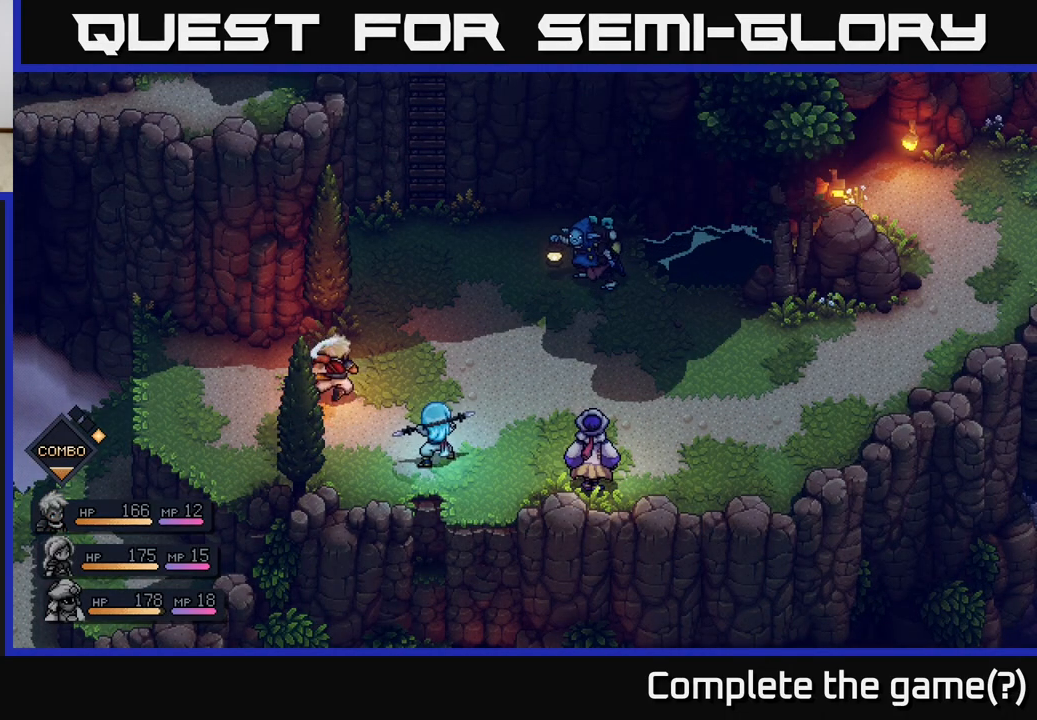
{"buttons": [], "left_stick": "center", "right_stick": "center", "events": []}
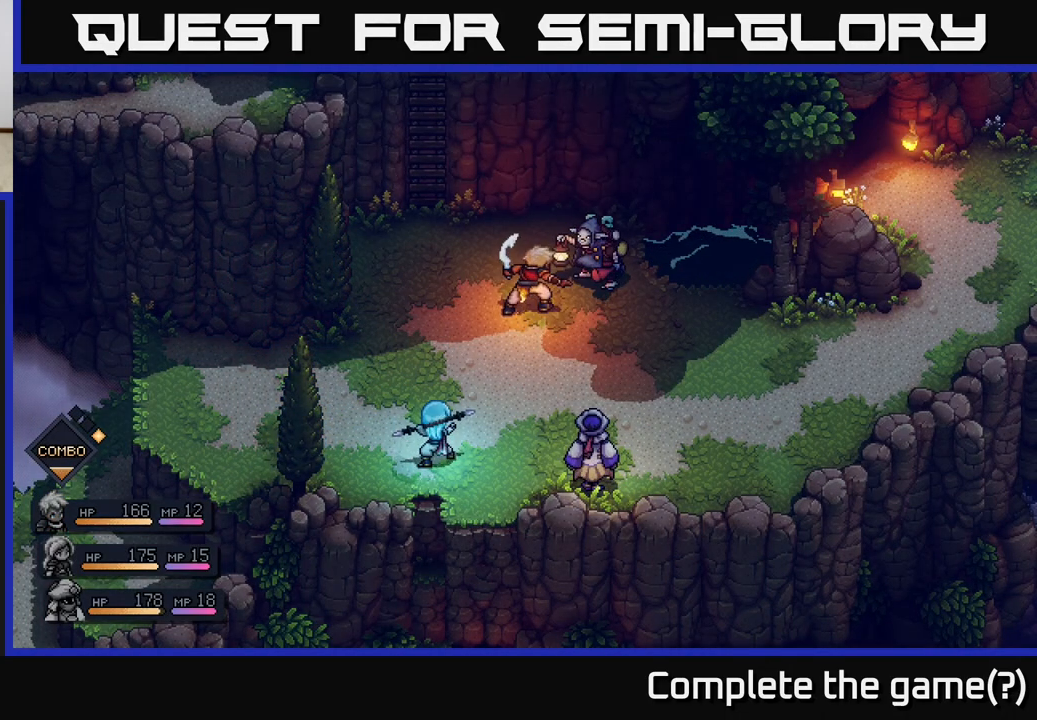
{"buttons": ["A"], "left_stick": "center", "right_stick": "center", "events": [[350, "A", "down"]]}